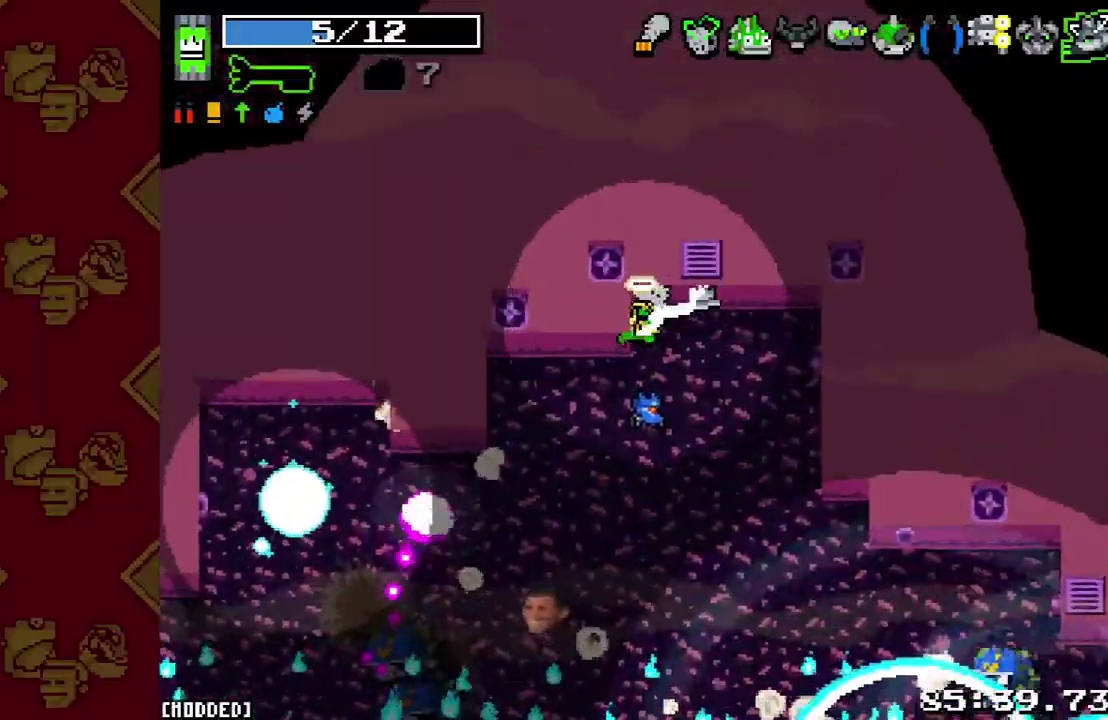
Gameplay with a controller (PlayStation layout); each line is a JSON object with the inputs held at the frame after it. "events" lists button and stick changes between this image and that frame as [ms after this image, input, new state], when the widget could be followed in between. This overlay highlights the sticks when they move; stick clicks (L3 R3) are not distinguishable. Not read: L3.
{"buttons": [], "left_stick": "center", "right_stick": "down", "events": [[67, "left_stick", "center"]]}
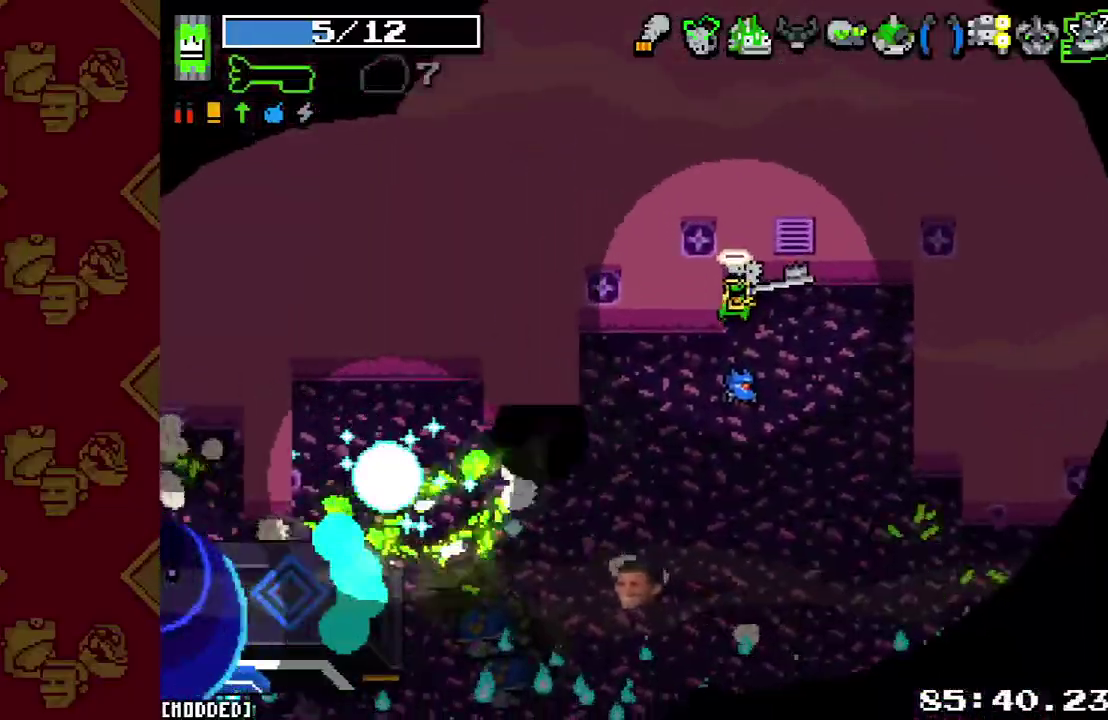
{"buttons": [], "left_stick": "center", "right_stick": "down", "events": []}
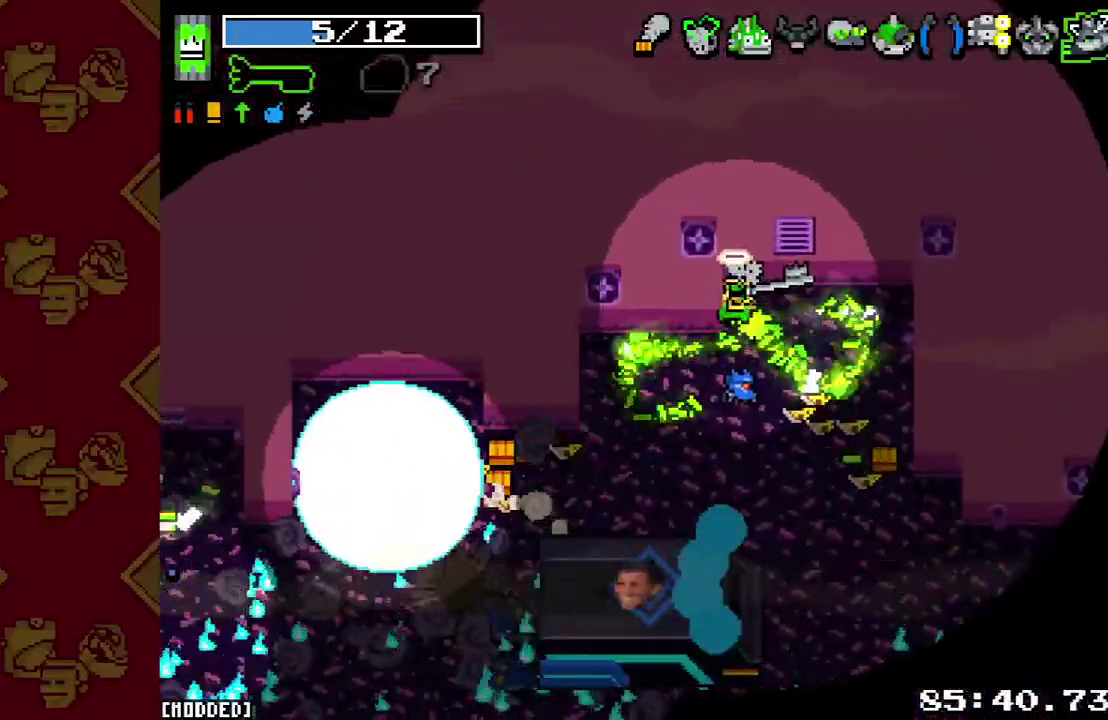
{"buttons": [], "left_stick": "center", "right_stick": "down", "events": []}
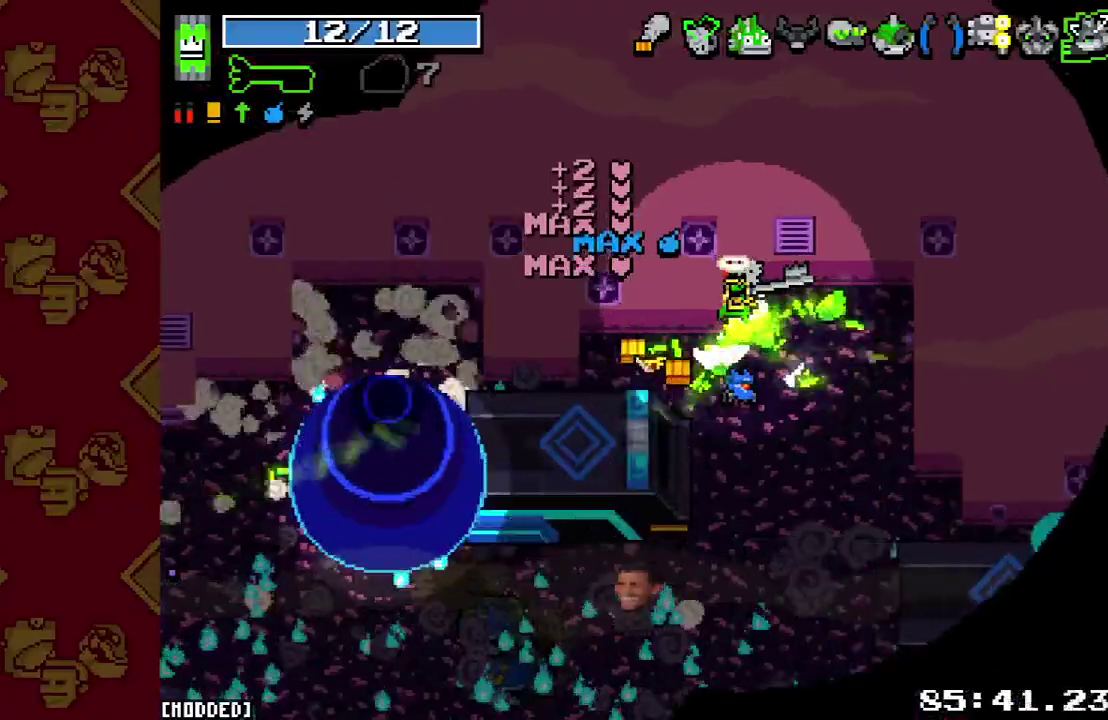
{"buttons": [], "left_stick": "down-left", "right_stick": "down-left", "events": [[333, "left_stick", "down"], [433, "left_stick", "down-left"], [467, "right_stick", "down-left"]]}
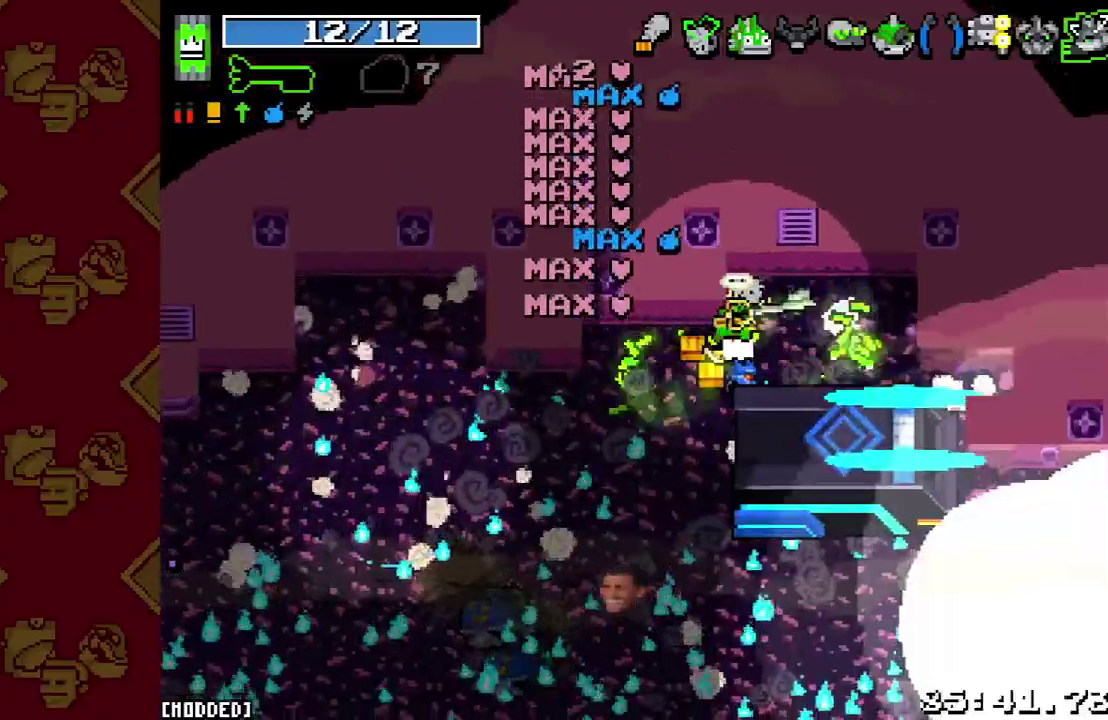
{"buttons": [], "left_stick": "down-left", "right_stick": "down-left", "events": [[267, "L2", "down"], [433, "L2", "up"]]}
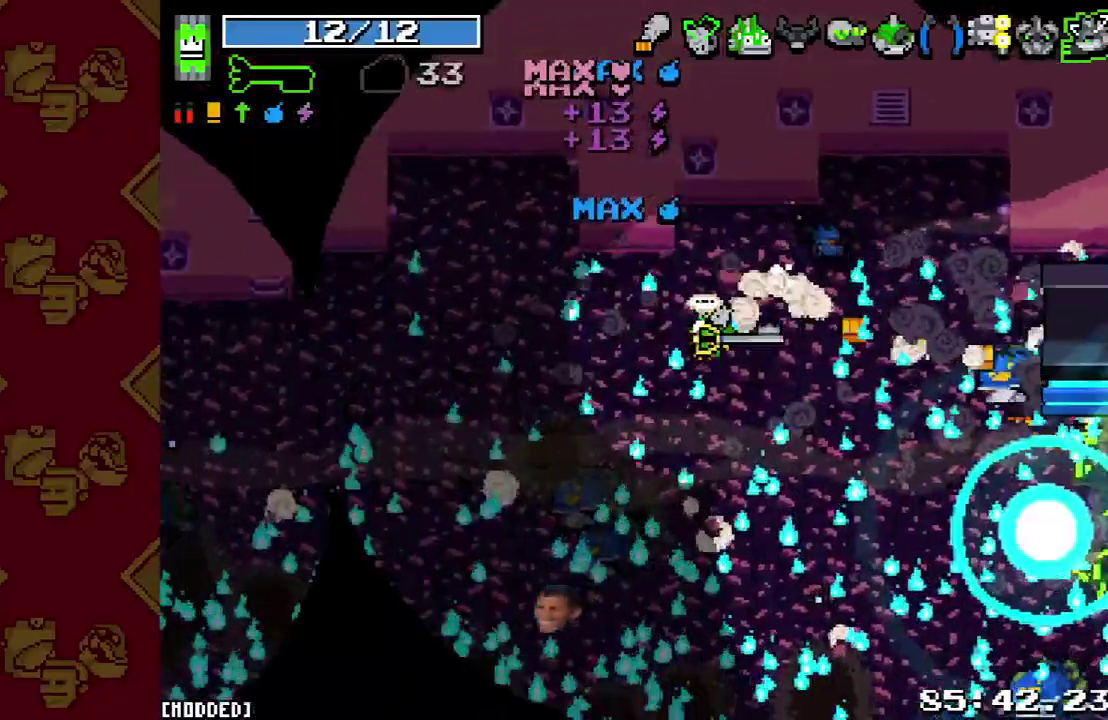
{"buttons": [], "left_stick": "down-left", "right_stick": "down-left", "events": [[133, "L2", "down"], [333, "L2", "up"]]}
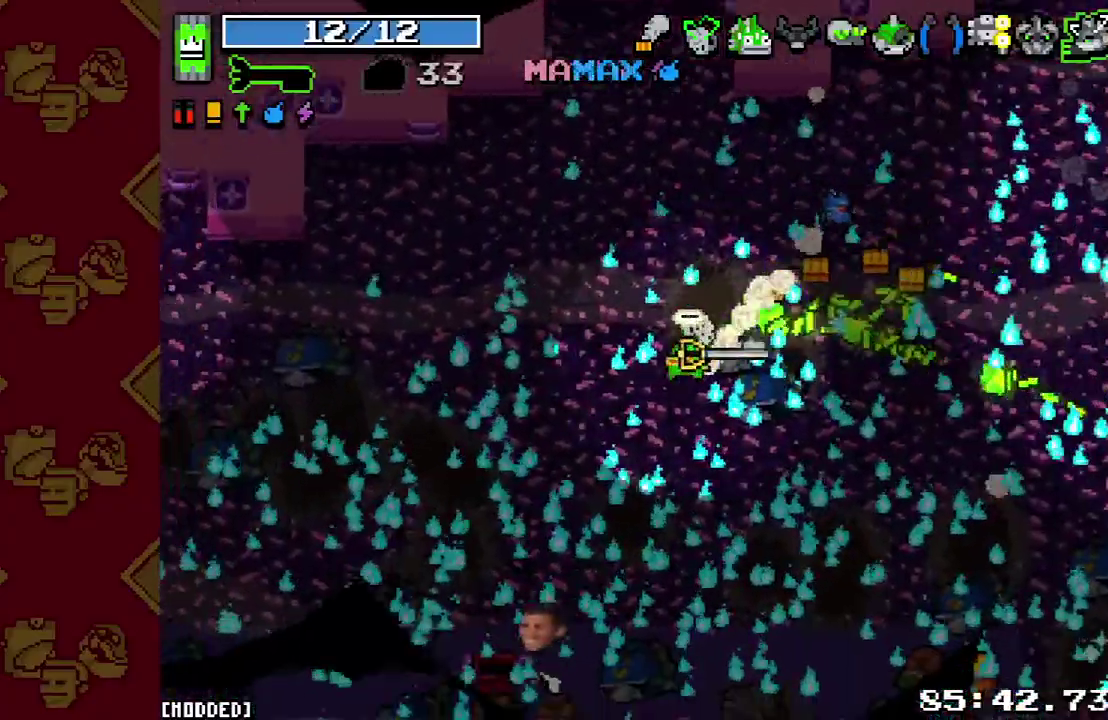
{"buttons": ["L2"], "left_stick": "down-left", "right_stick": "down-left", "events": [[67, "L2", "down"], [200, "L2", "up"], [433, "L2", "down"]]}
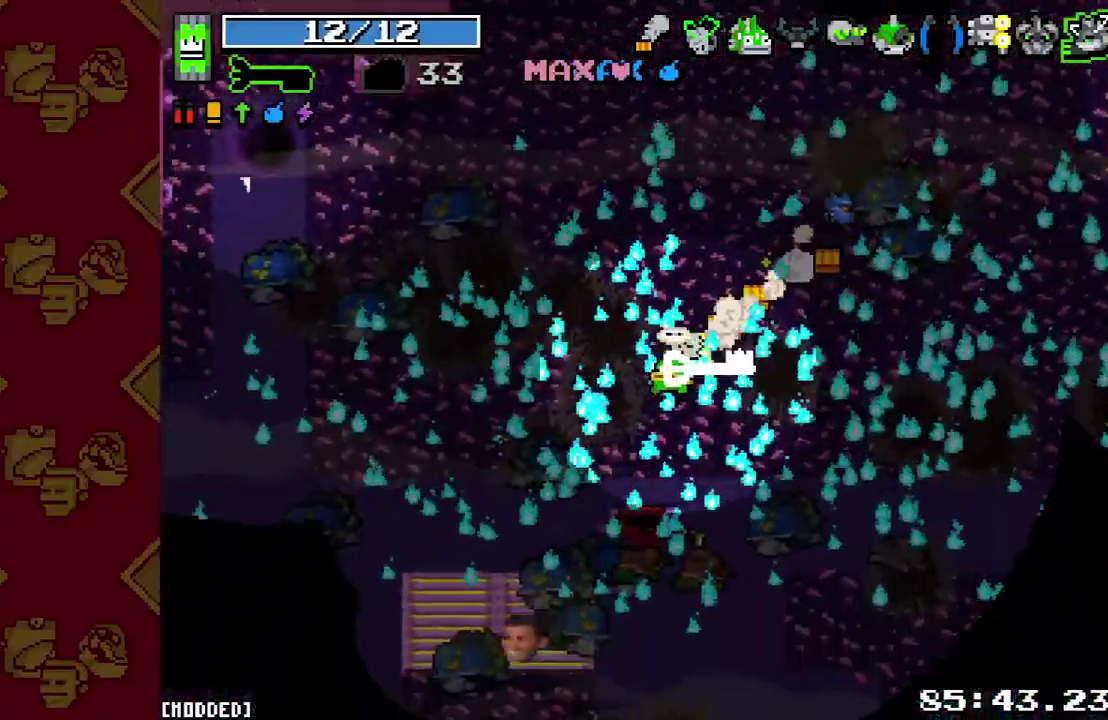
{"buttons": [], "left_stick": "up-left", "right_stick": "up-left", "events": [[67, "L2", "up"], [67, "left_stick", "left"], [67, "right_stick", "left"], [233, "left_stick", "up-left"], [267, "right_stick", "up-left"], [300, "L2", "down"], [500, "L2", "up"]]}
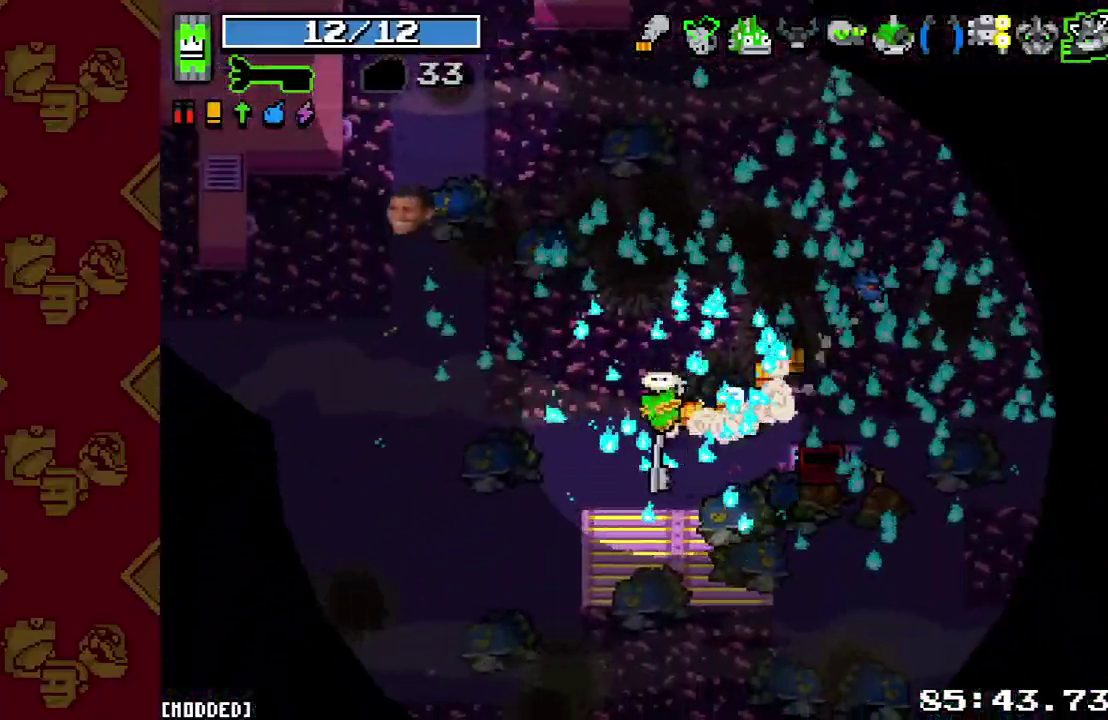
{"buttons": ["L1"], "left_stick": "up", "right_stick": "center", "events": [[233, "L2", "down"], [233, "left_stick", "up"], [333, "L2", "up"], [433, "L1", "down"], [433, "right_stick", "center"]]}
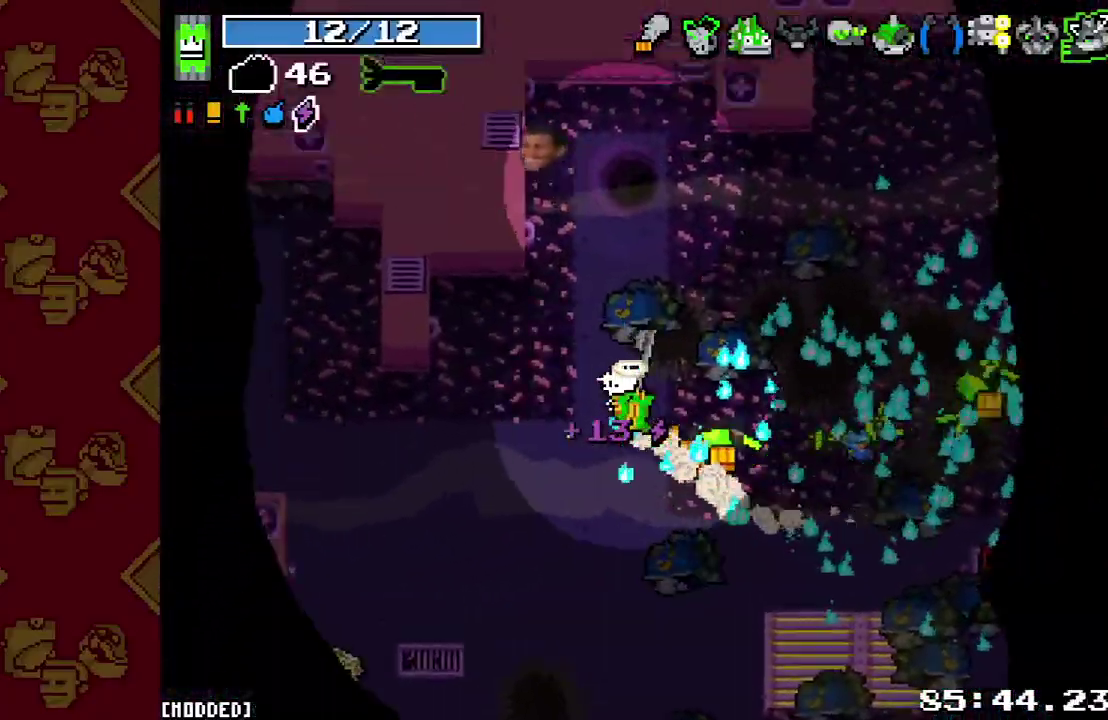
{"buttons": ["START"], "left_stick": "center", "right_stick": "center", "events": [[33, "L1", "up"], [400, "left_stick", "center"], [467, "START", "down"]]}
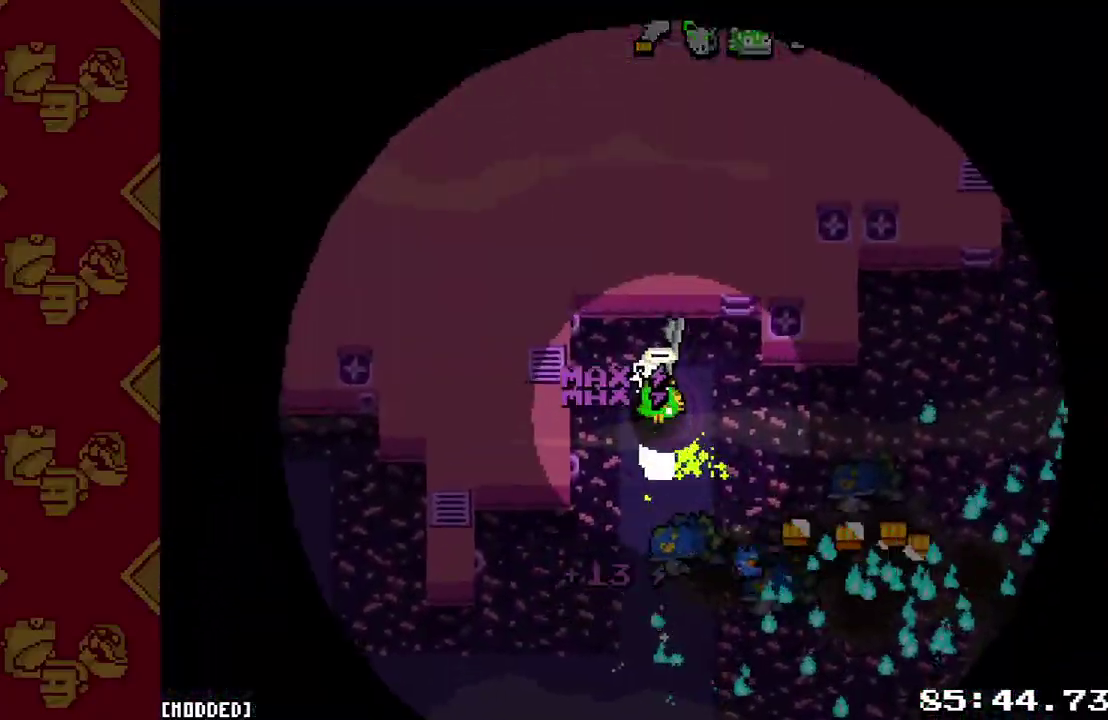
{"buttons": ["L1"], "left_stick": "center", "right_stick": "center", "events": [[100, "START", "up"], [300, "START", "down"], [400, "START", "up"], [467, "L1", "down"]]}
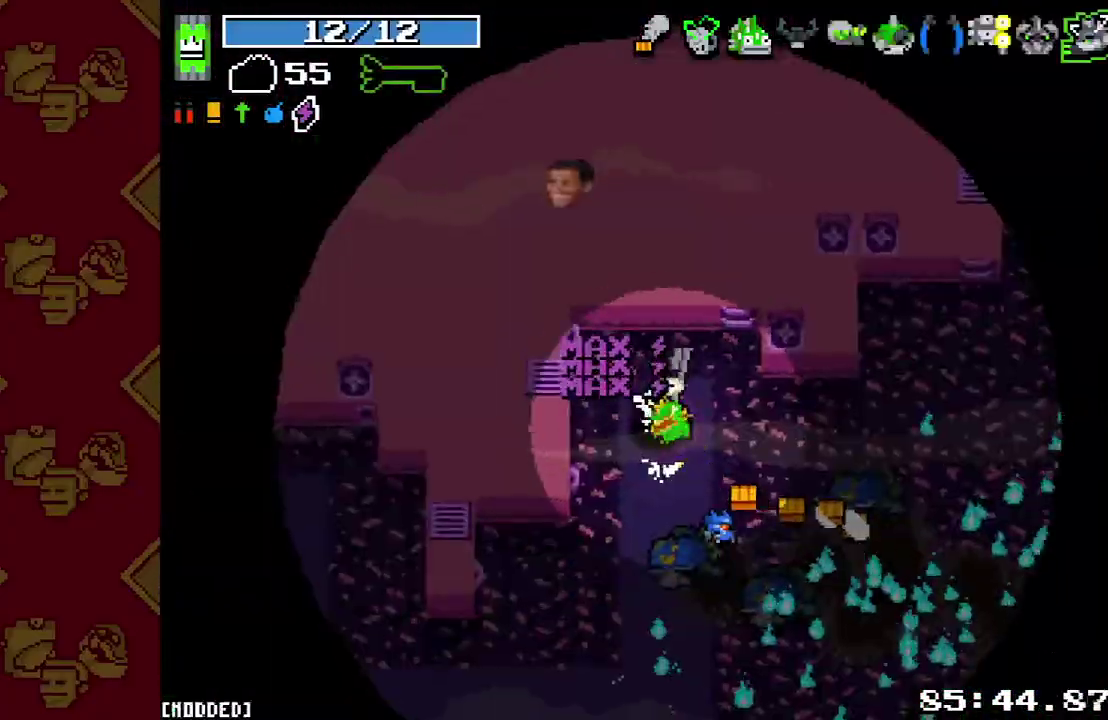
{"buttons": [], "left_stick": "center", "right_stick": "center", "events": [[67, "L1", "up"]]}
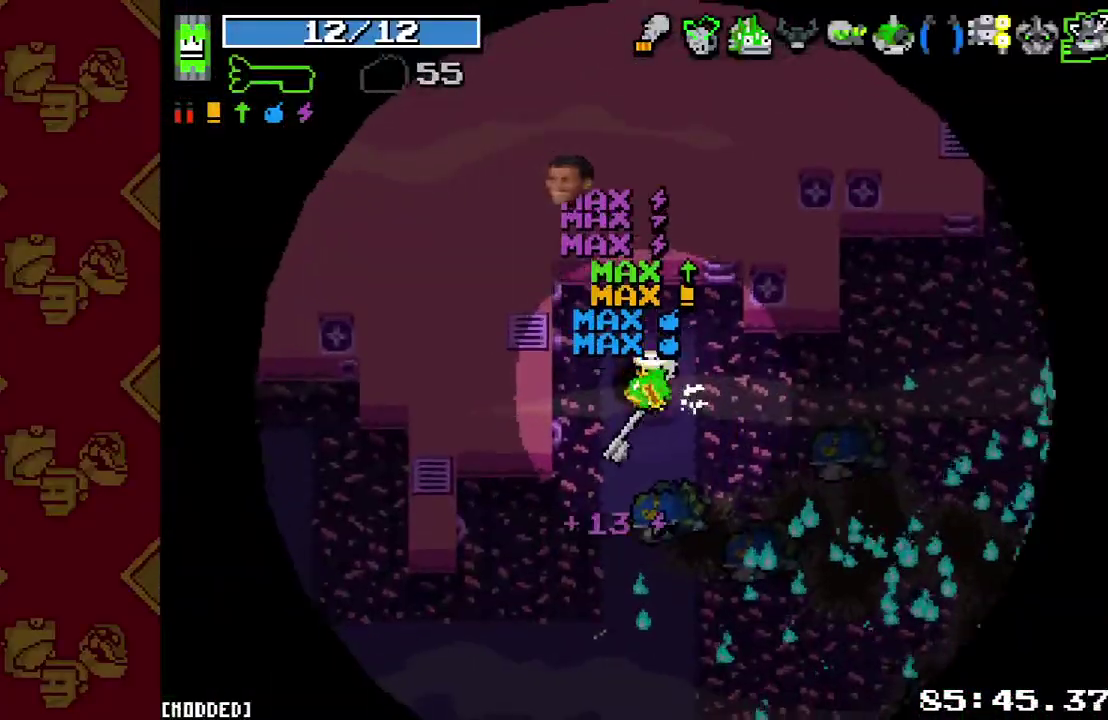
{"buttons": [], "left_stick": "center", "right_stick": "center", "events": [[67, "L1", "down"], [200, "L1", "up"]]}
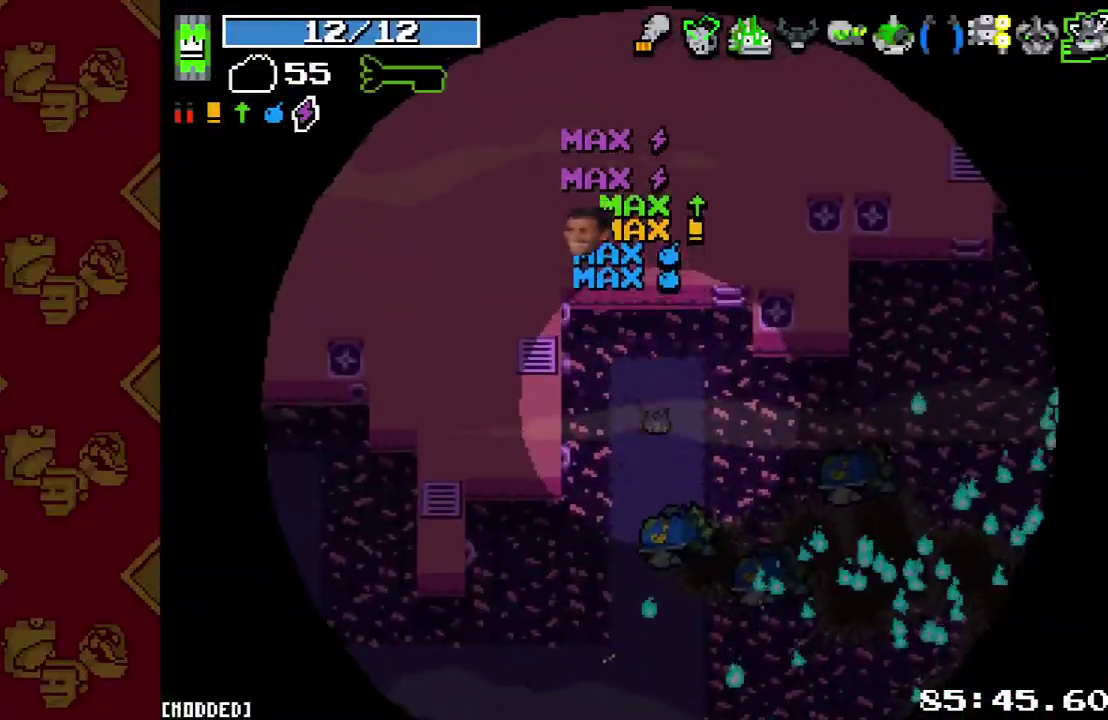
{"buttons": [], "left_stick": "center", "right_stick": "center", "events": []}
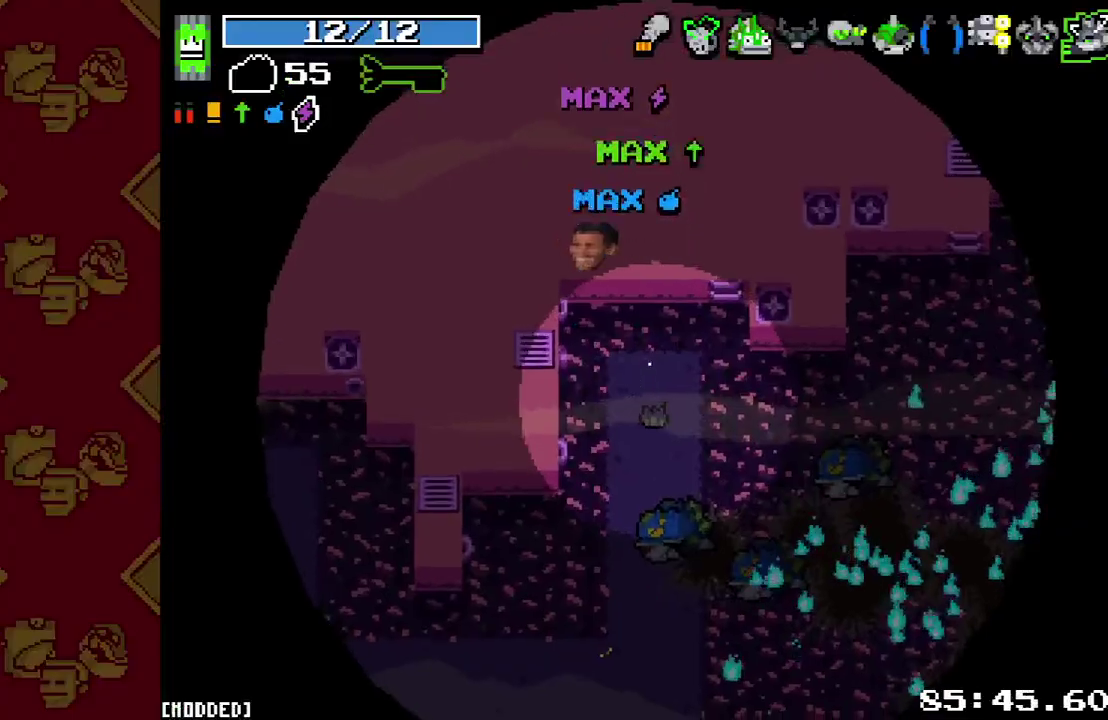
{"buttons": [], "left_stick": "center", "right_stick": "center", "events": []}
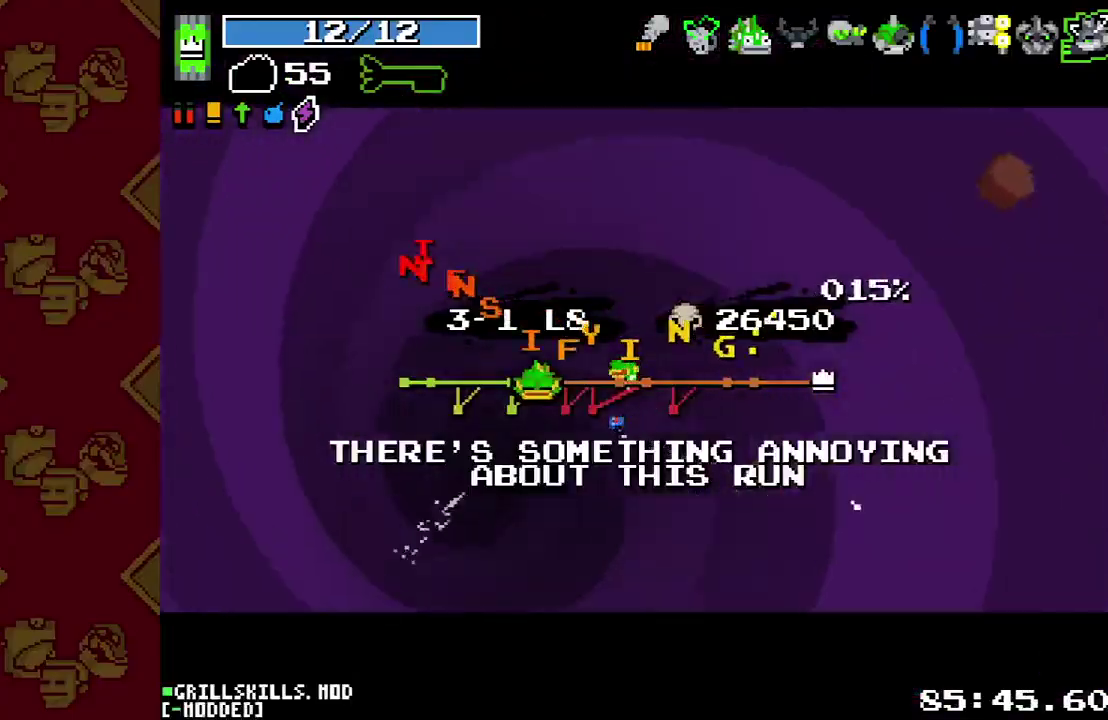
{"buttons": [], "left_stick": "center", "right_stick": "center", "events": []}
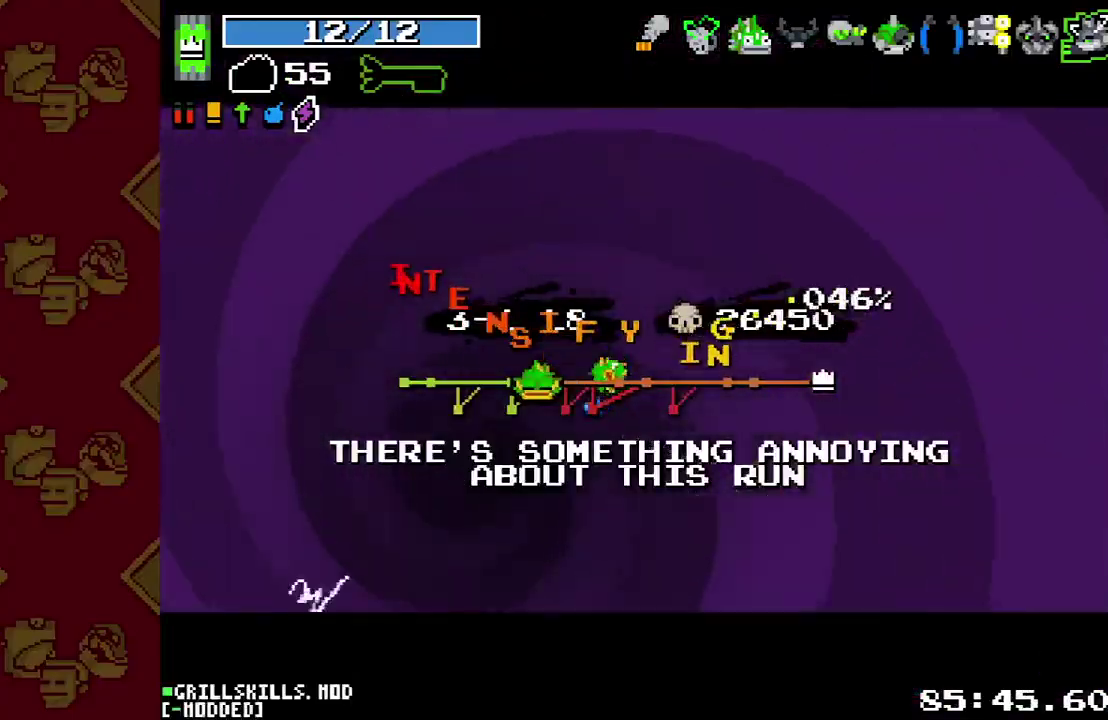
{"buttons": [], "left_stick": "center", "right_stick": "center", "events": [[300, "L1", "down"], [433, "L1", "up"]]}
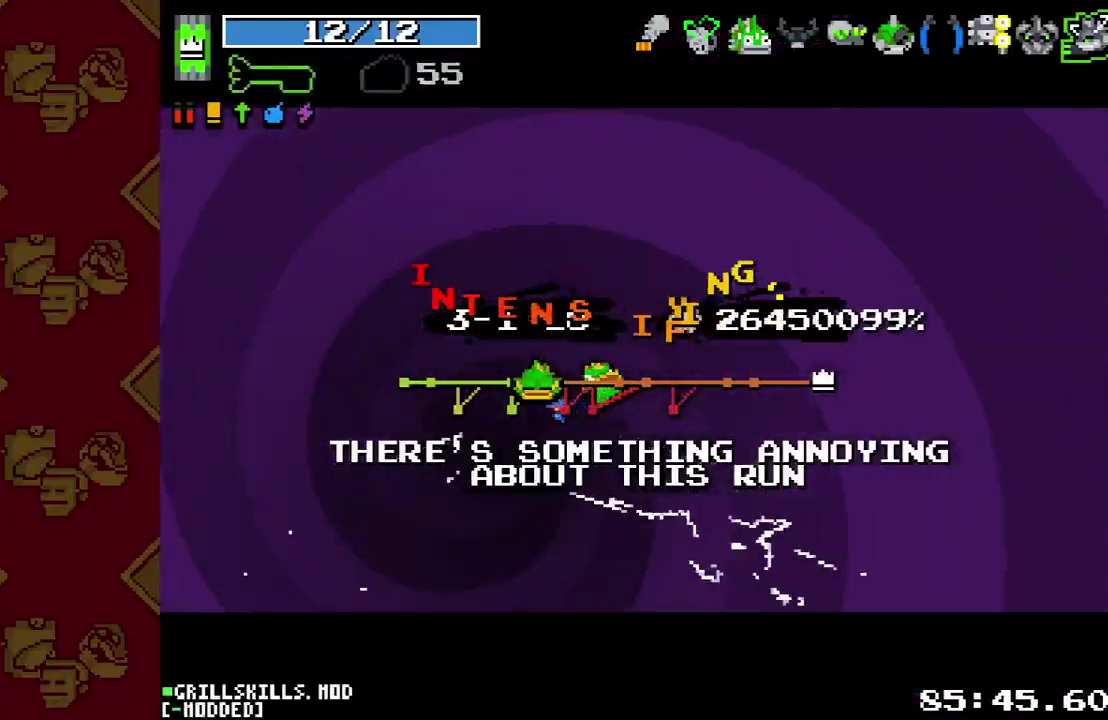
{"buttons": ["L1"], "left_stick": "center", "right_stick": "center", "events": [[267, "L1", "down"], [400, "L1", "up"], [500, "L1", "down"]]}
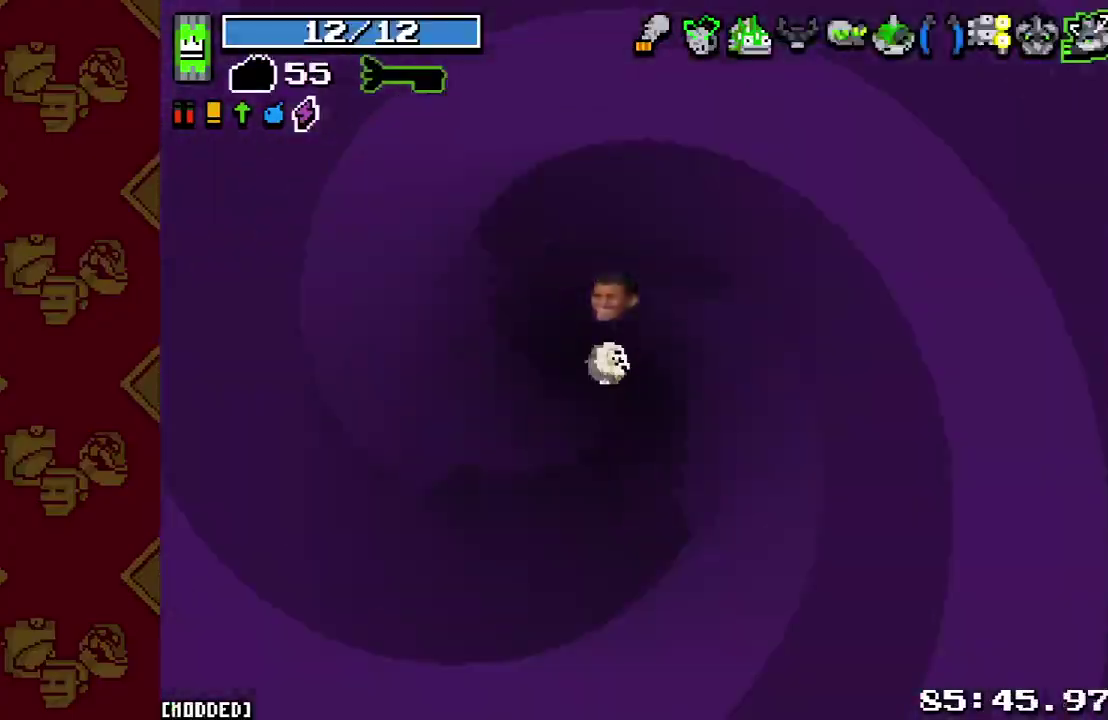
{"buttons": [], "left_stick": "down", "right_stick": "down", "events": [[133, "L1", "up"], [267, "left_stick", "left"], [400, "L1", "down"], [400, "left_stick", "down"], [433, "right_stick", "down"], [500, "L1", "up"]]}
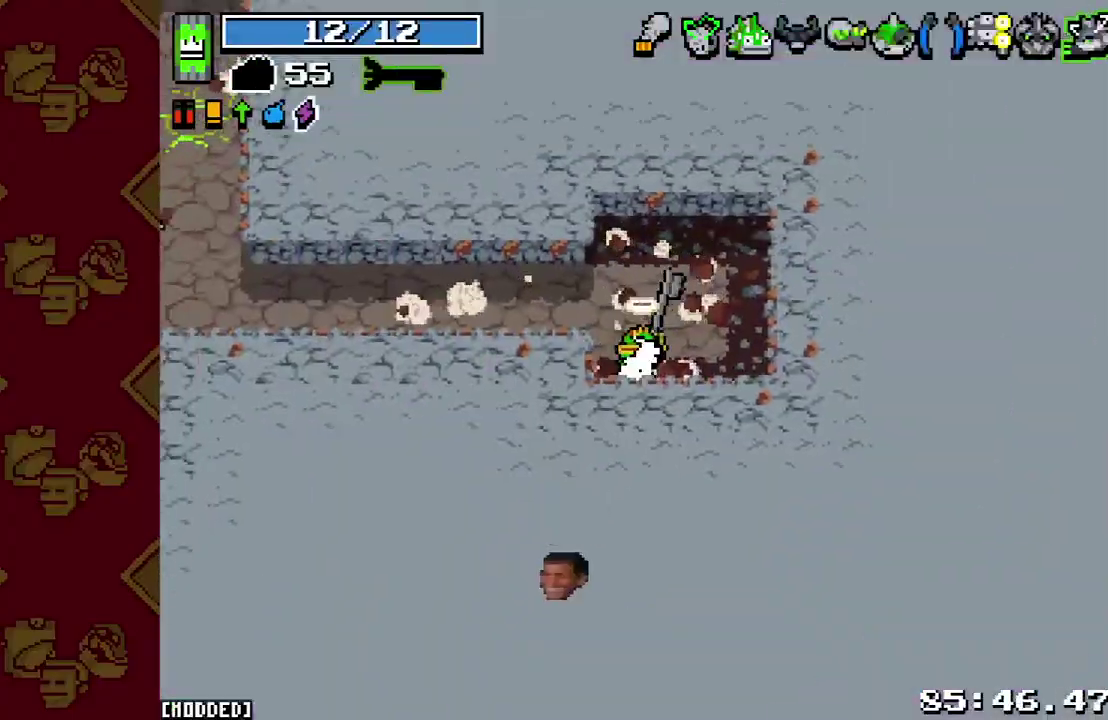
{"buttons": ["L1", "R2"], "left_stick": "left", "right_stick": "left", "events": [[33, "right_stick", "down-left"], [67, "left_stick", "left"], [100, "right_stick", "left"], [133, "left_stick", "up-left"], [267, "left_stick", "left"], [367, "R2", "down"], [500, "L1", "down"]]}
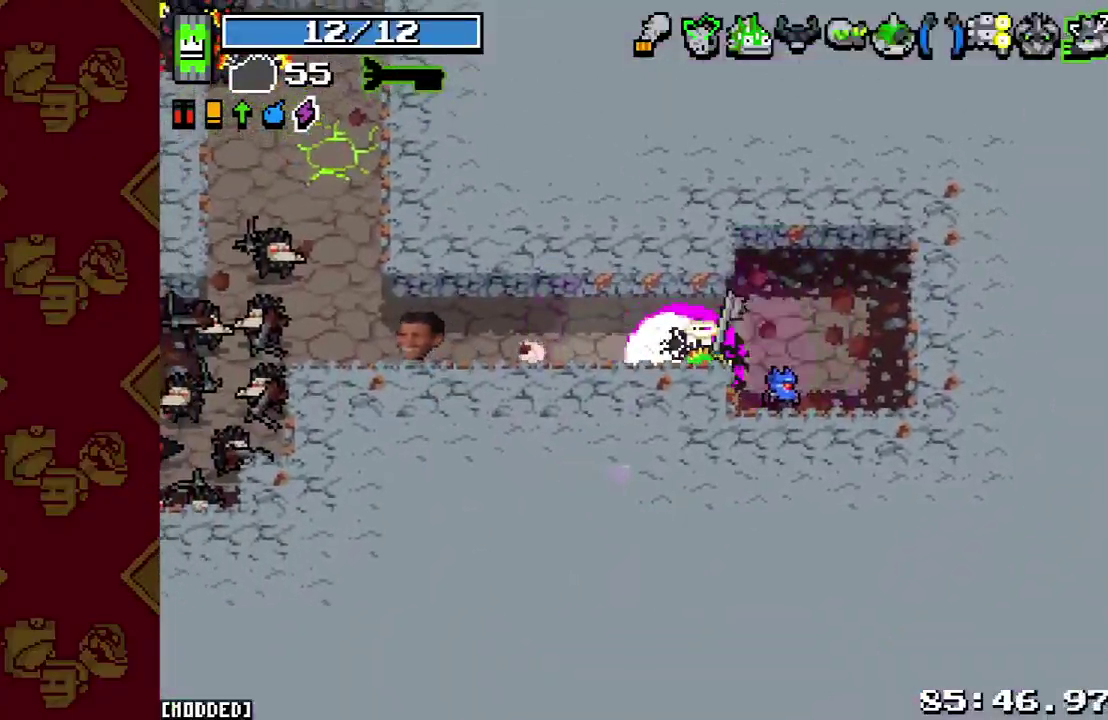
{"buttons": [], "left_stick": "left", "right_stick": "left", "events": [[33, "R2", "up"], [100, "L1", "up"], [233, "L2", "down"], [367, "L2", "up"]]}
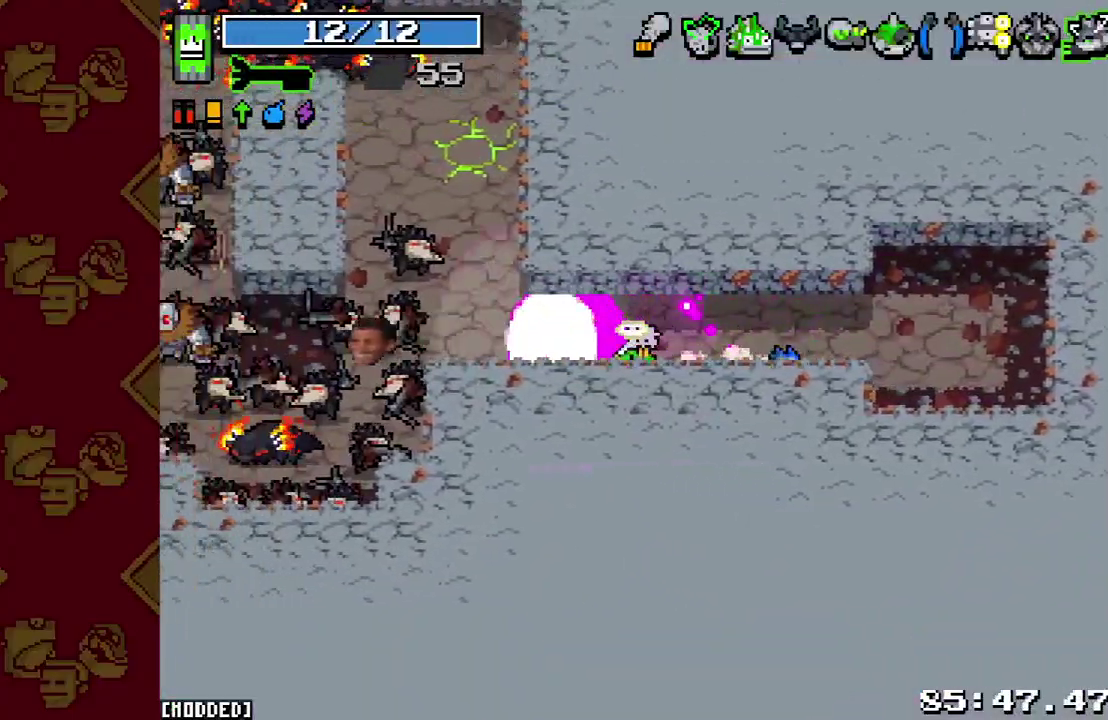
{"buttons": [], "left_stick": "up-left", "right_stick": "left", "events": [[33, "L2", "down"], [133, "L2", "up"], [200, "R2", "down"], [267, "left_stick", "up-left"], [333, "R2", "up"], [333, "left_stick", "up"], [433, "left_stick", "up-left"]]}
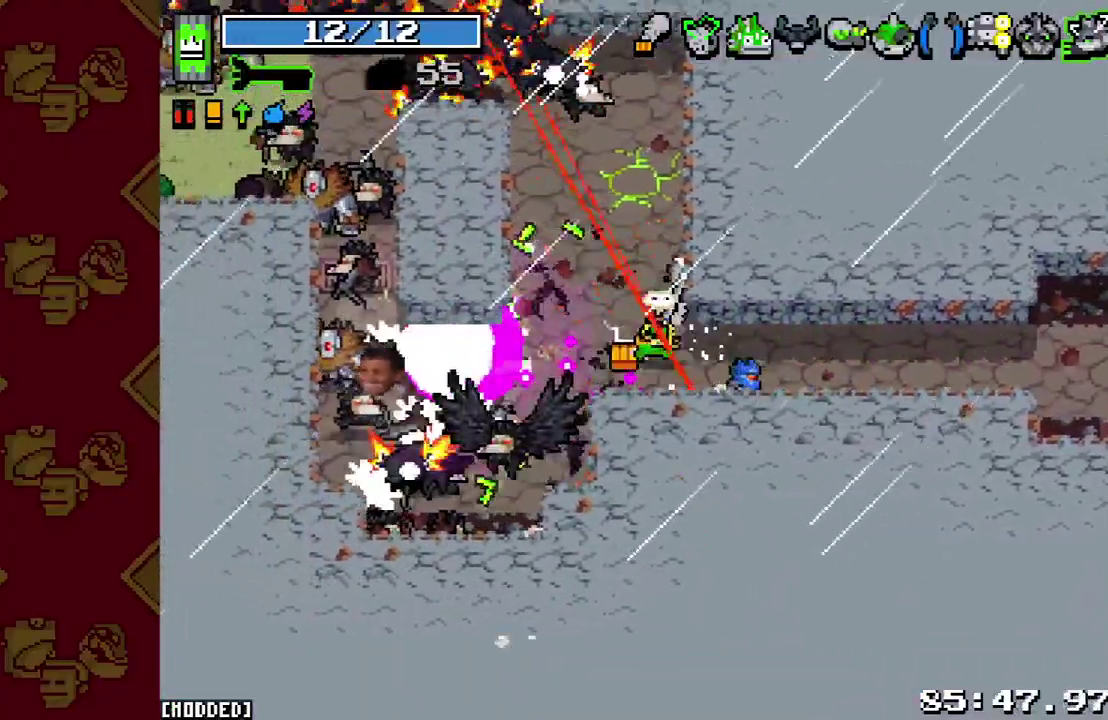
{"buttons": [], "left_stick": "down-right", "right_stick": "up-left"}